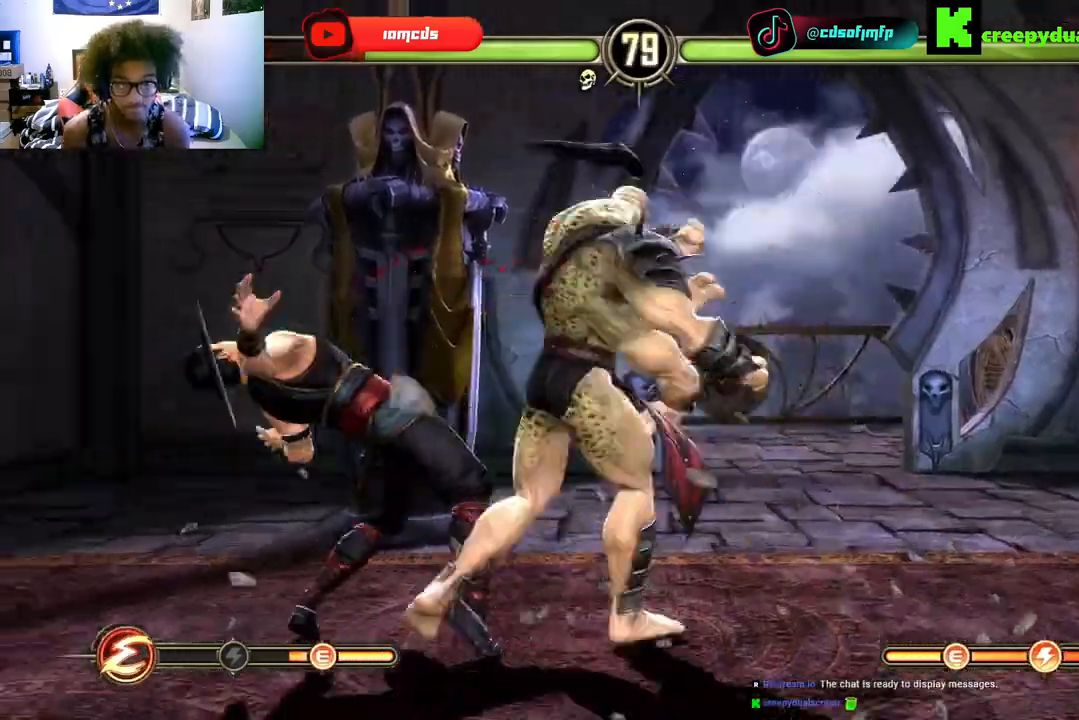
Gameplay with a controller (Xbox layout); each line is a JSON object with the inputs held at the frame after it (dt_ms = milliseconds from this image to that frame). "events" lists button and stick changes between this image and that frame as [ms after this image, input, new state], when the widget could be followed in between. Not read: A L3 R3 X.
{"dt_ms": 500, "buttons": [], "left_stick": "center", "right_stick": "center", "events": [[33, "DPAD_DOWN", "up"], [67, "Y", "up"], [133, "DPAD_RIGHT", "down"], [133, "Y", "down"], [200, "Y", "up"], [267, "DPAD_RIGHT", "up"], [333, "DPAD_RIGHT", "down"], [400, "B", "down"], [400, "Y", "down"], [467, "B", "up"], [500, "DPAD_RIGHT", "up"], [500, "Y", "up"]]}
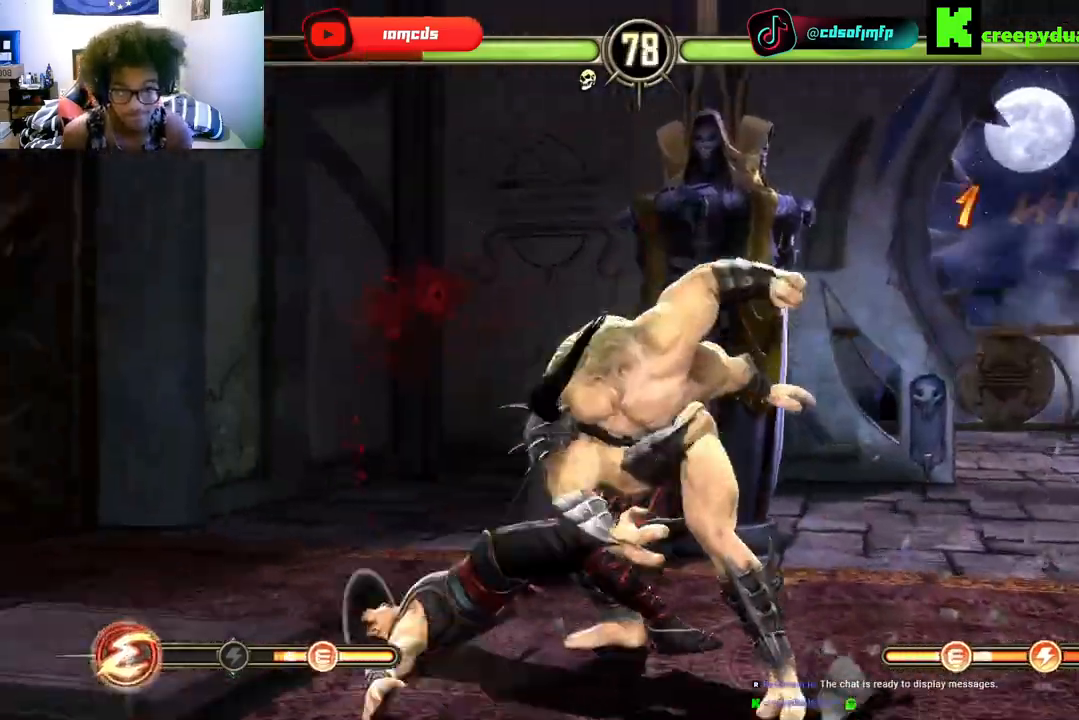
{"dt_ms": 500, "buttons": ["DPAD_RIGHT"], "left_stick": "center", "right_stick": "center", "events": [[100, "DPAD_RIGHT", "down"], [200, "DPAD_RIGHT", "up"], [200, "Y", "down"], [233, "B", "down"], [267, "Y", "up"], [333, "B", "up"], [367, "DPAD_RIGHT", "down"], [400, "Y", "down"], [467, "B", "down"], [467, "Y", "up"], [500, "B", "up"]]}
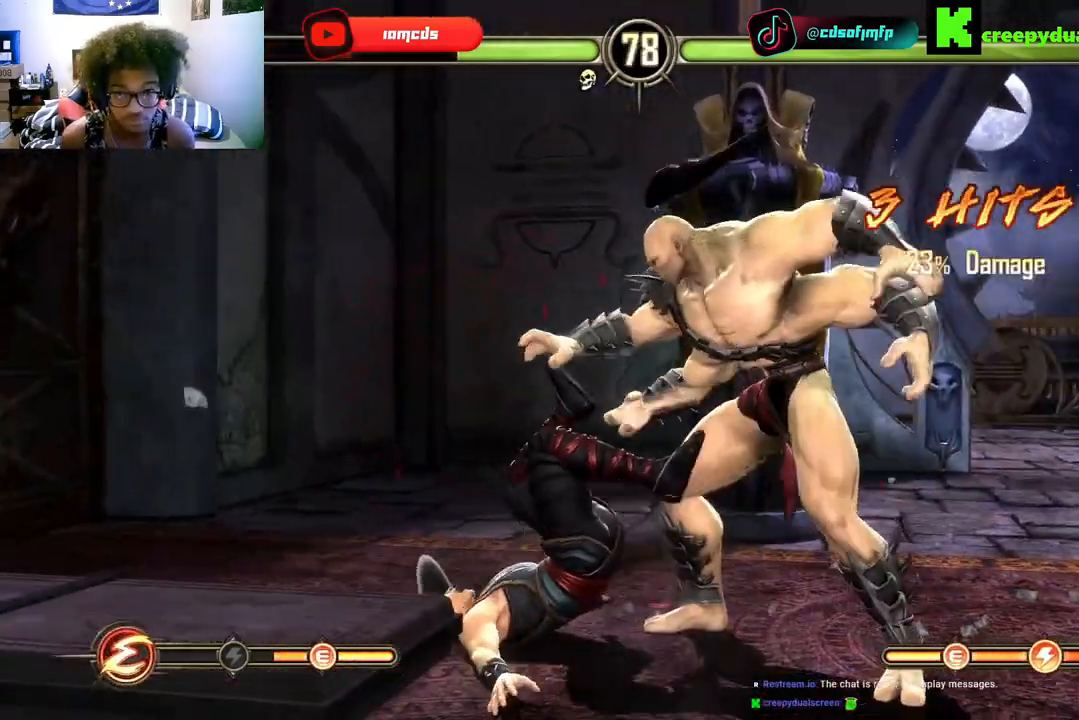
{"dt_ms": 500, "buttons": [], "left_stick": "center", "right_stick": "center"}
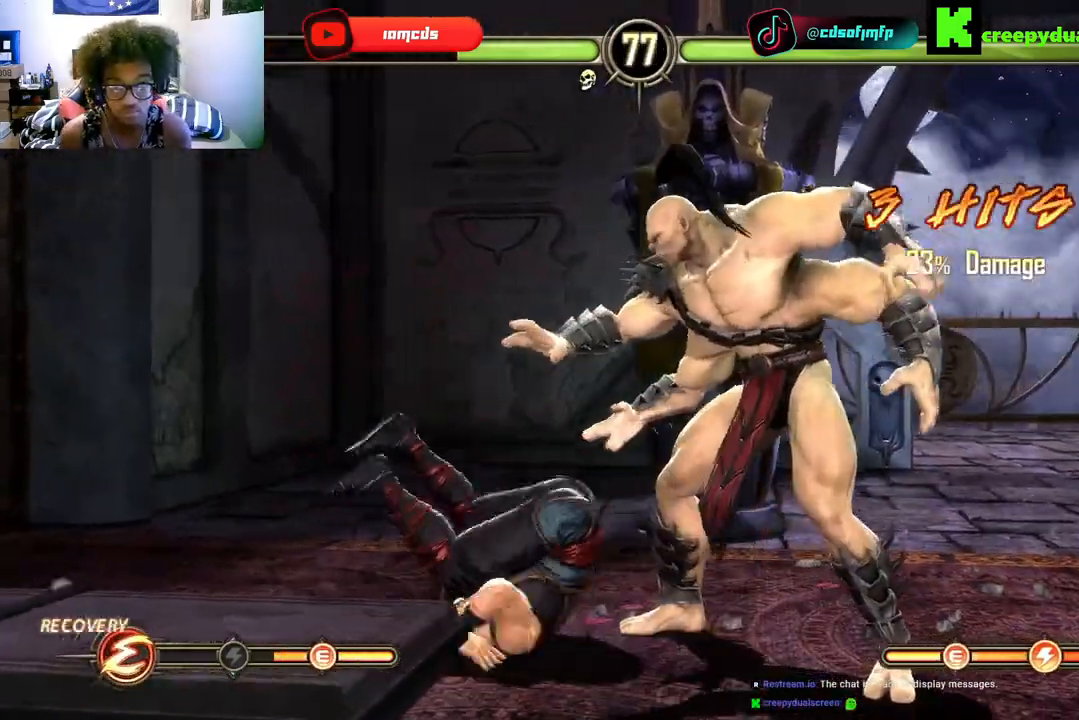
{"dt_ms": 500, "buttons": ["DPAD_DOWN"], "left_stick": "center", "right_stick": "center", "events": [[33, "R2", "down"], [167, "DPAD_RIGHT", "down"], [200, "R2", "up"], [267, "DPAD_RIGHT", "up"], [300, "Y", "down"], [333, "DPAD_RIGHT", "down"], [367, "Y", "up"], [433, "DPAD_DOWN", "down"], [433, "DPAD_RIGHT", "up"], [433, "Y", "down"], [500, "Y", "up"]]}
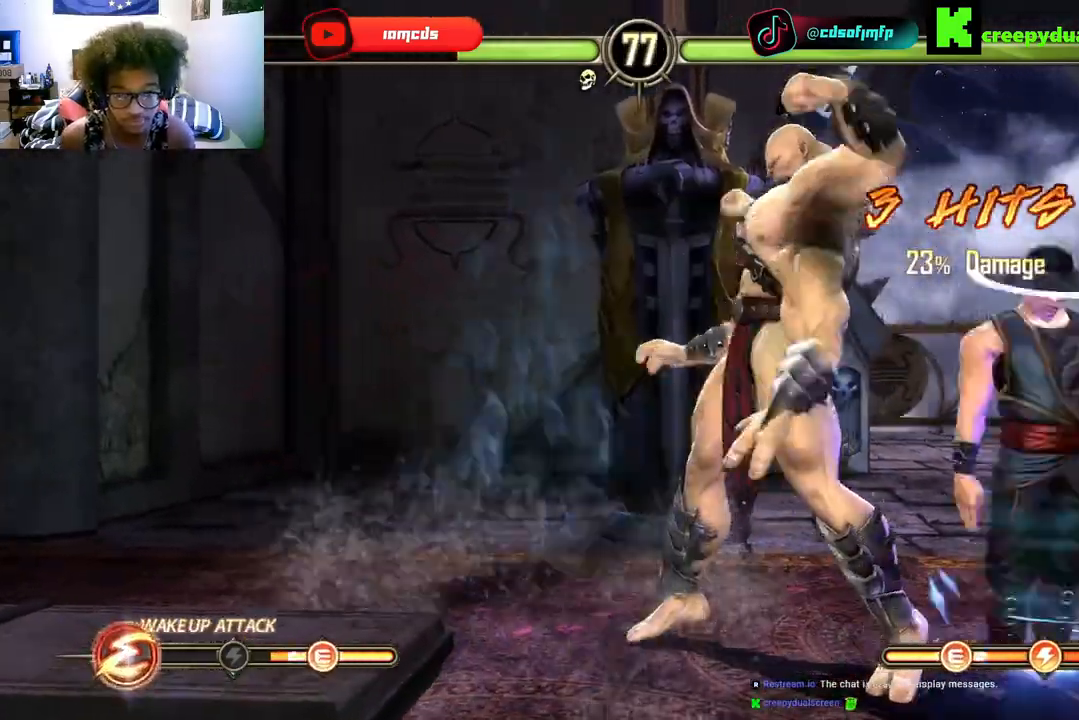
{"dt_ms": 1000, "buttons": ["Y", "DPAD_LEFT"], "left_stick": "center", "right_stick": "center", "events": [[100, "B", "down"], [100, "DPAD_DOWN", "up"], [100, "DPAD_LEFT", "down"], [100, "Y", "down"], [167, "B", "up"], [167, "DPAD_LEFT", "up"], [200, "DPAD_LEFT", "down"], [200, "Y", "up"], [267, "Y", "down"], [300, "B", "down"], [333, "B", "up"], [367, "Y", "up"], [433, "Y", "down"], [467, "B", "down"], [533, "B", "up"], [567, "Y", "up"], [600, "DPAD_LEFT", "up"], [633, "Y", "down"], [667, "B", "down"], [733, "B", "up"], [767, "Y", "up"], [833, "Y", "down"], [867, "B", "down"], [867, "DPAD_LEFT", "down"], [867, "DPAD_UP", "down"], [900, "B", "up"], [933, "DPAD_UP", "up"], [933, "Y", "up"], [1000, "Y", "down"]]}
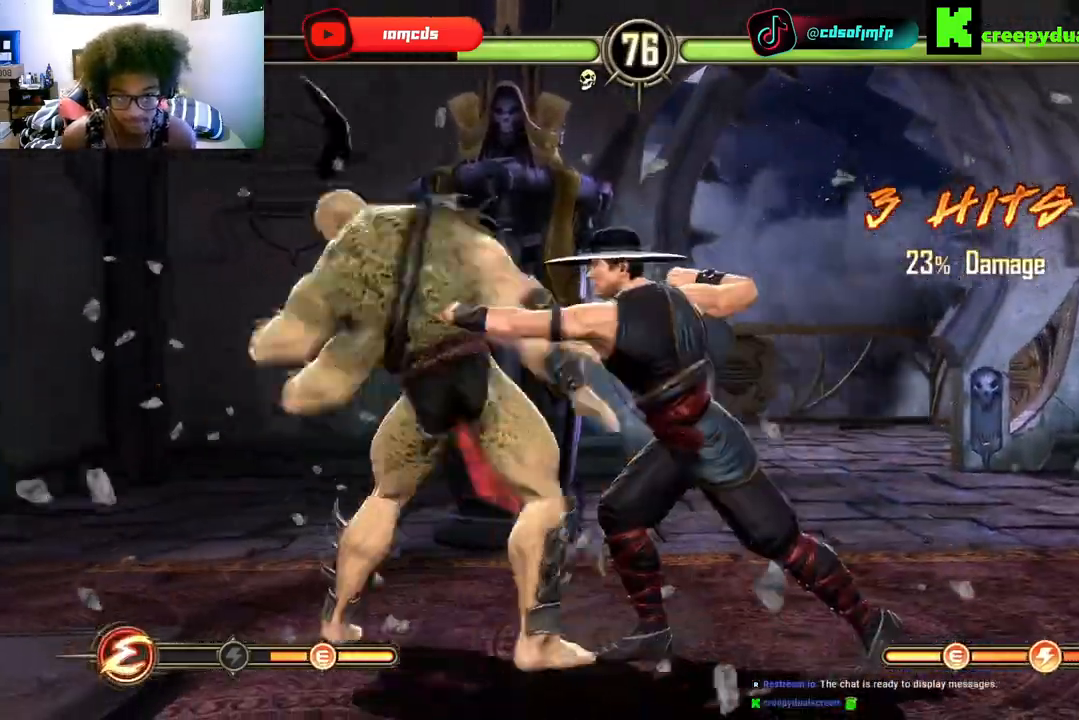
{"dt_ms": 500, "buttons": ["DPAD_UP"], "left_stick": "center", "right_stick": "center"}
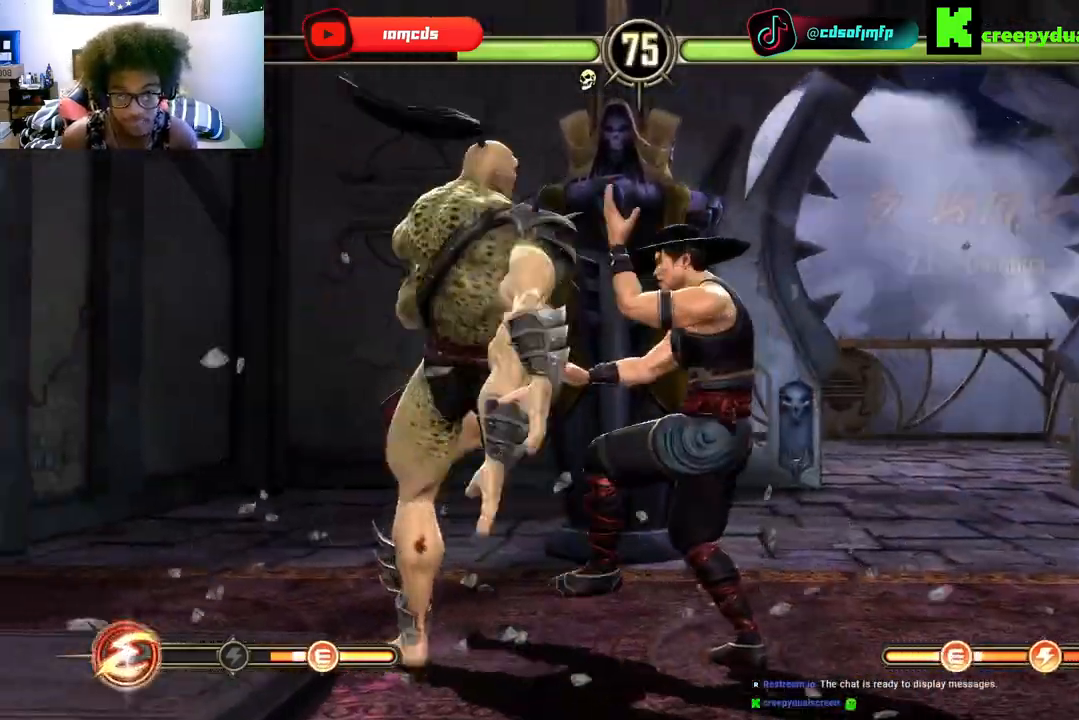
{"dt_ms": 500, "buttons": ["DPAD_DOWN"], "left_stick": "center", "right_stick": "center", "events": [[33, "B", "down"], [33, "DPAD_LEFT", "down"], [33, "DPAD_UP", "up"], [33, "Y", "down"], [133, "B", "up"], [133, "DPAD_DOWN", "down"], [133, "DPAD_LEFT", "up"], [133, "Y", "up"], [200, "B", "down"], [200, "Y", "down"], [233, "DPAD_DOWN", "up"], [267, "DPAD_LEFT", "down"], [300, "B", "up"], [300, "DPAD_LEFT", "up"], [300, "Y", "up"], [333, "DPAD_DOWN", "down"], [367, "Y", "down"], [467, "Y", "up"]]}
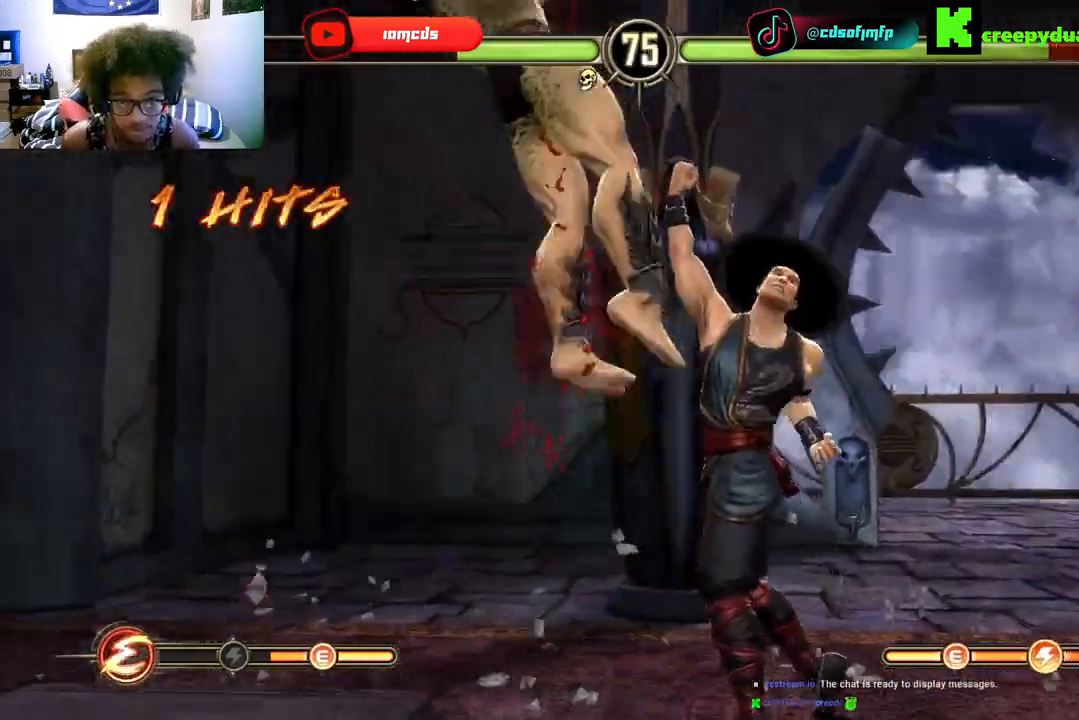
{"dt_ms": 500, "buttons": ["B", "DPAD_LEFT"], "left_stick": "center", "right_stick": "center", "events": [[33, "Y", "down"], [100, "B", "down"], [133, "DPAD_DOWN", "up"], [167, "B", "up"], [167, "Y", "up"], [267, "DPAD_UP", "down"], [300, "DPAD_LEFT", "down"], [333, "B", "down"], [433, "B", "up"], [500, "B", "down"], [500, "DPAD_UP", "up"]]}
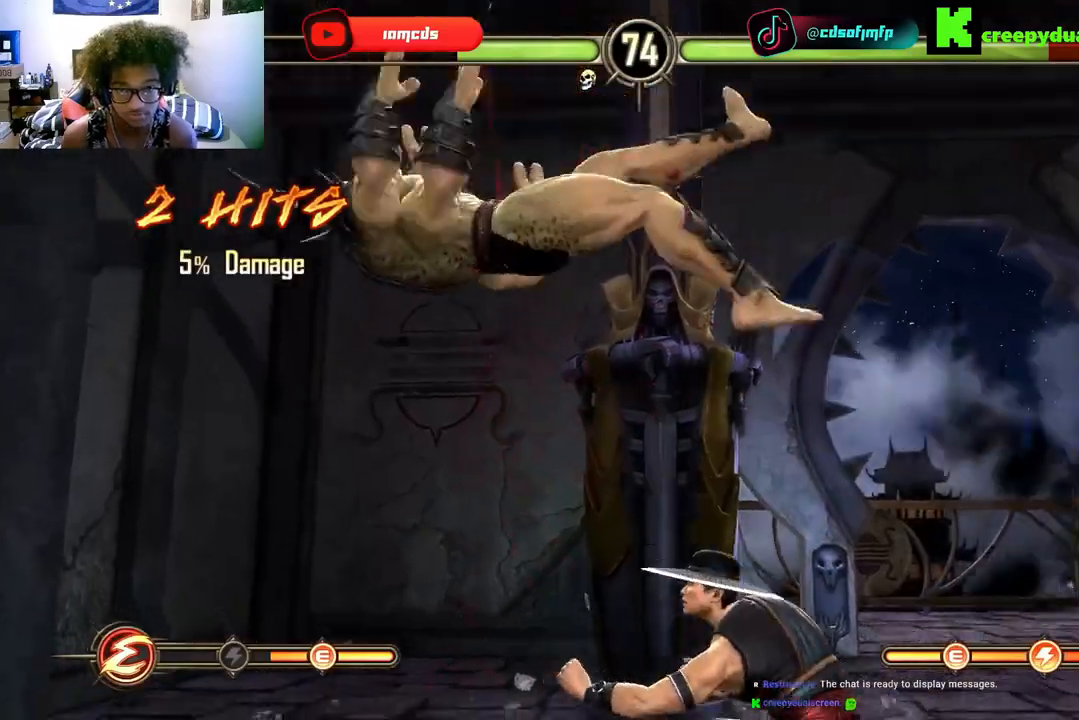
{"dt_ms": 500, "buttons": ["DPAD_UP", "DPAD_LEFT"], "left_stick": "center", "right_stick": "center", "events": [[100, "B", "up"], [200, "DPAD_LEFT", "up"], [400, "DPAD_UP", "down"], [433, "DPAD_LEFT", "down"]]}
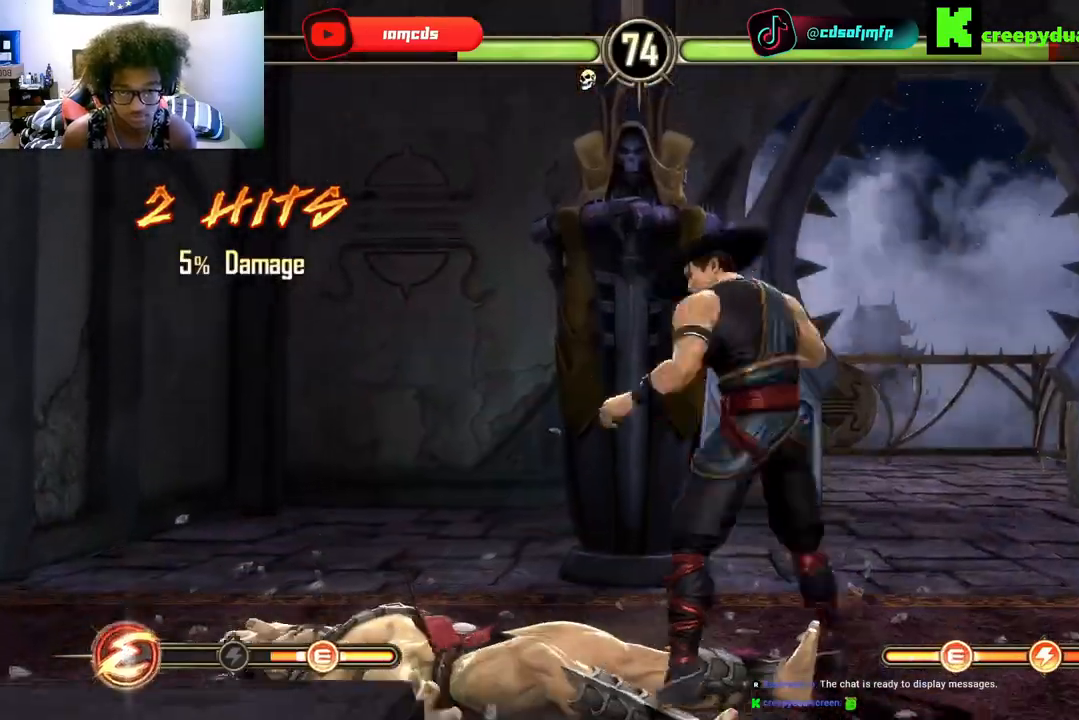
{"dt_ms": 500, "buttons": [], "left_stick": "center", "right_stick": "center", "events": [[133, "DPAD_UP", "up"], [233, "DPAD_LEFT", "up"], [333, "DPAD_RIGHT", "down"], [400, "DPAD_RIGHT", "up"]]}
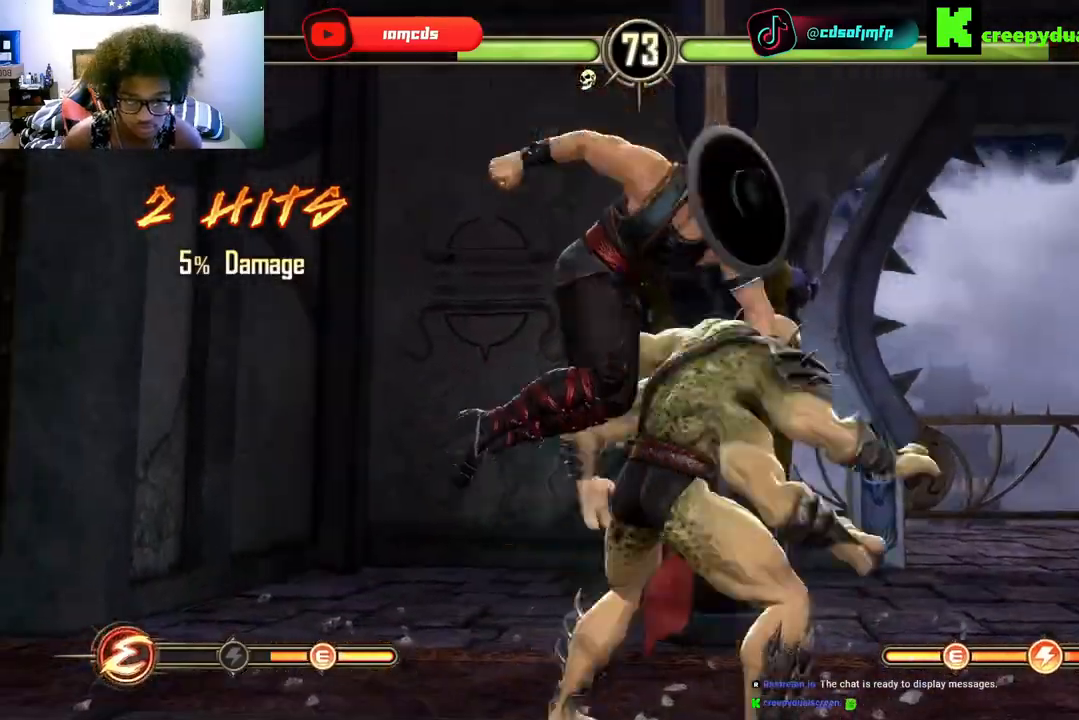
{"dt_ms": 500, "buttons": ["DPAD_DOWN"], "left_stick": "center", "right_stick": "center", "events": [[100, "DPAD_RIGHT", "down"], [167, "DPAD_RIGHT", "up"], [267, "DPAD_RIGHT", "down"], [367, "DPAD_RIGHT", "up"], [367, "Y", "down"], [467, "Y", "up"], [500, "DPAD_DOWN", "down"]]}
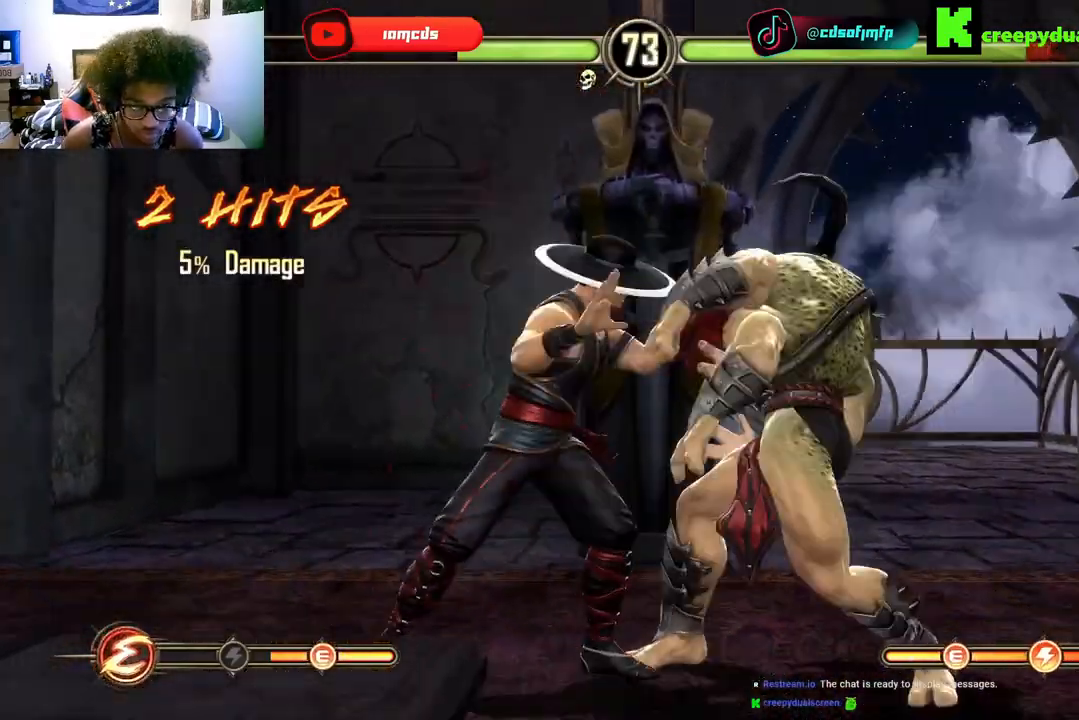
{"dt_ms": 1000, "buttons": ["DPAD_RIGHT"], "left_stick": "center", "right_stick": "center"}
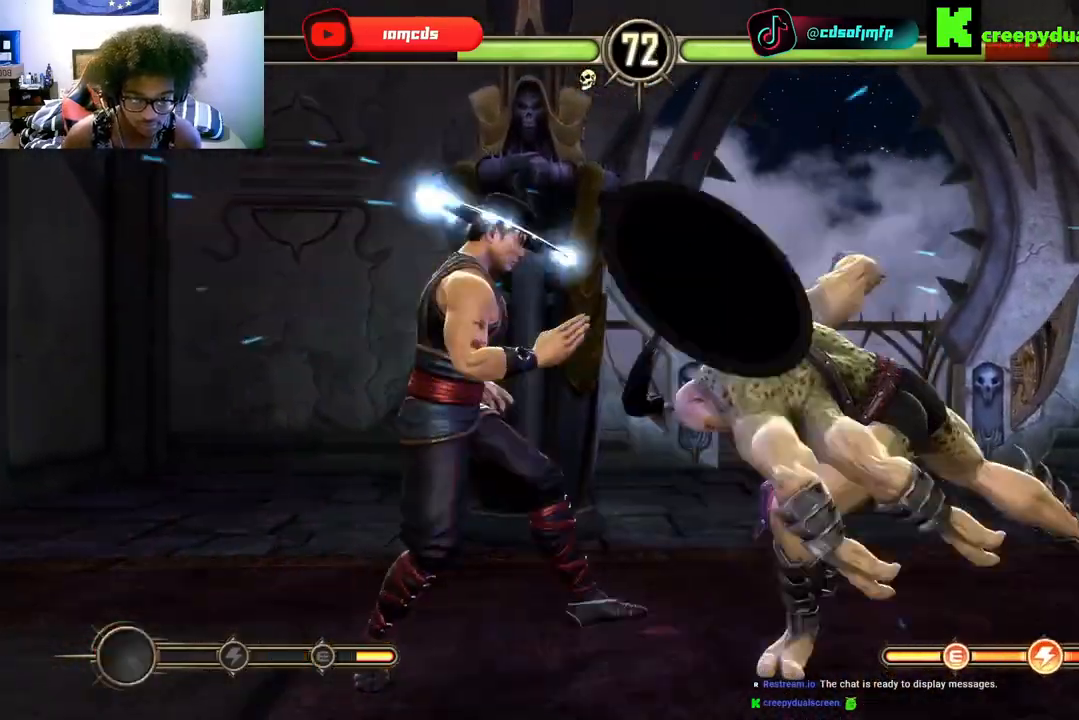
{"dt_ms": 500, "buttons": ["R2", "DPAD_RIGHT"], "left_stick": "center", "right_stick": "center", "events": [[67, "DPAD_RIGHT", "up"], [167, "DPAD_RIGHT", "down"], [267, "R2", "down"], [300, "DPAD_DOWN", "down"], [300, "DPAD_RIGHT", "up"], [367, "R2", "up"], [433, "DPAD_DOWN", "up"], [433, "DPAD_UP", "down"], [433, "R2", "down"], [433, "Y", "down"], [467, "DPAD_RIGHT", "down"], [467, "DPAD_UP", "up"], [500, "Y", "up"]]}
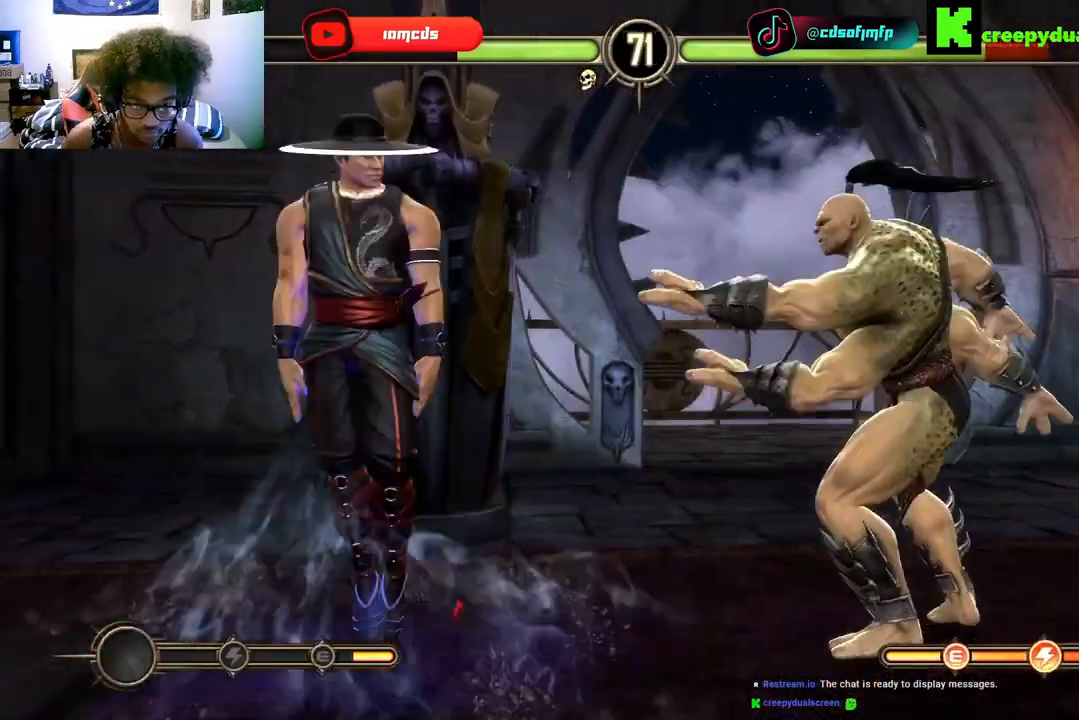
{"dt_ms": 500, "buttons": ["DPAD_LEFT"], "left_stick": "center", "right_stick": "center", "events": [[33, "R2", "up"], [100, "DPAD_RIGHT", "up"], [267, "DPAD_RIGHT", "down"], [367, "DPAD_RIGHT", "up"], [367, "R2", "down"], [467, "DPAD_LEFT", "down"], [467, "R2", "up"]]}
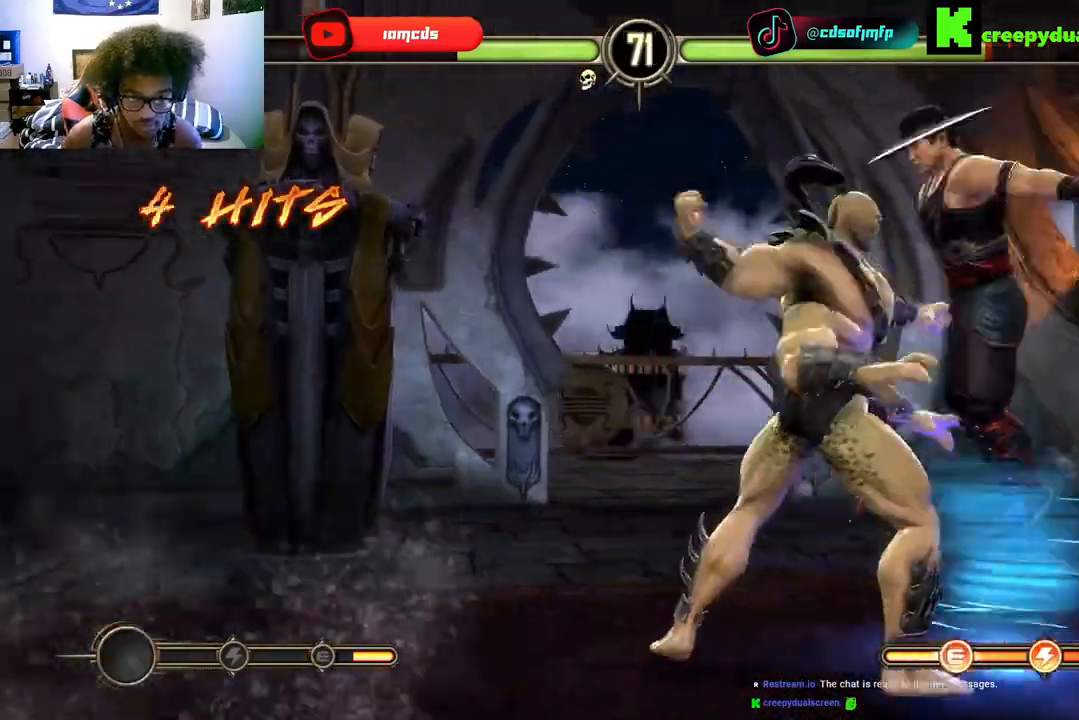
{"dt_ms": 1000, "buttons": ["DPAD_LEFT"], "left_stick": "center", "right_stick": "center"}
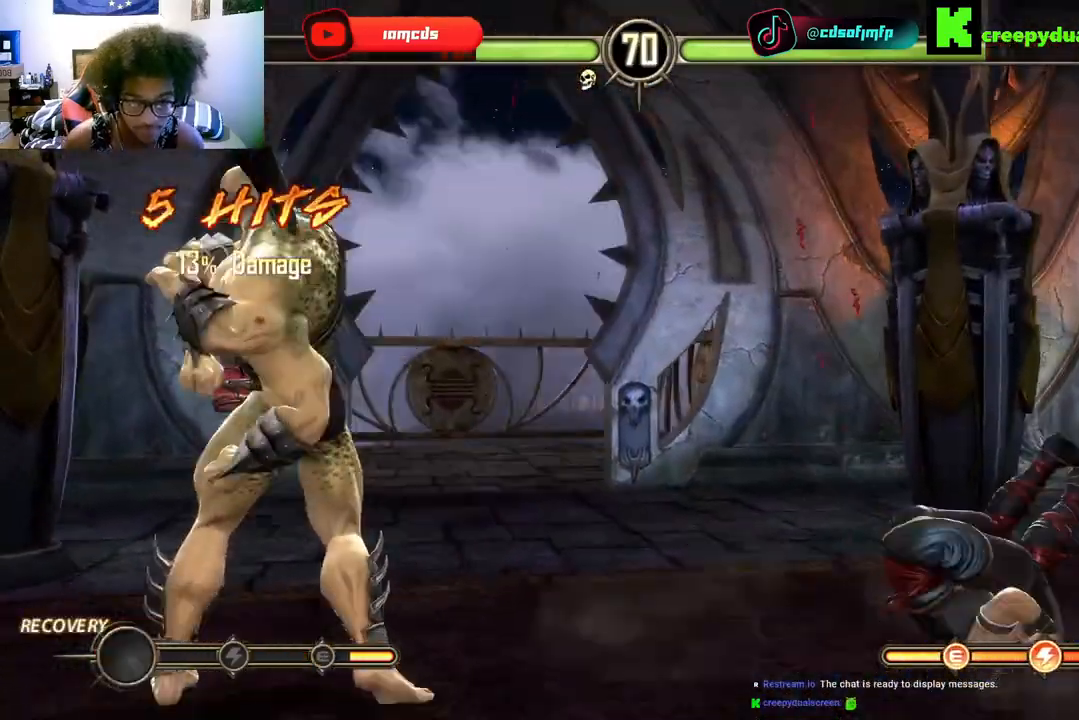
{"dt_ms": 500, "buttons": [], "left_stick": "center", "right_stick": "center", "events": [[33, "DPAD_LEFT", "up"], [167, "DPAD_DOWN", "down"], [267, "DPAD_DOWN", "up"], [267, "DPAD_LEFT", "down"], [367, "DPAD_UP", "down"], [400, "DPAD_LEFT", "up"], [433, "DPAD_UP", "up"]]}
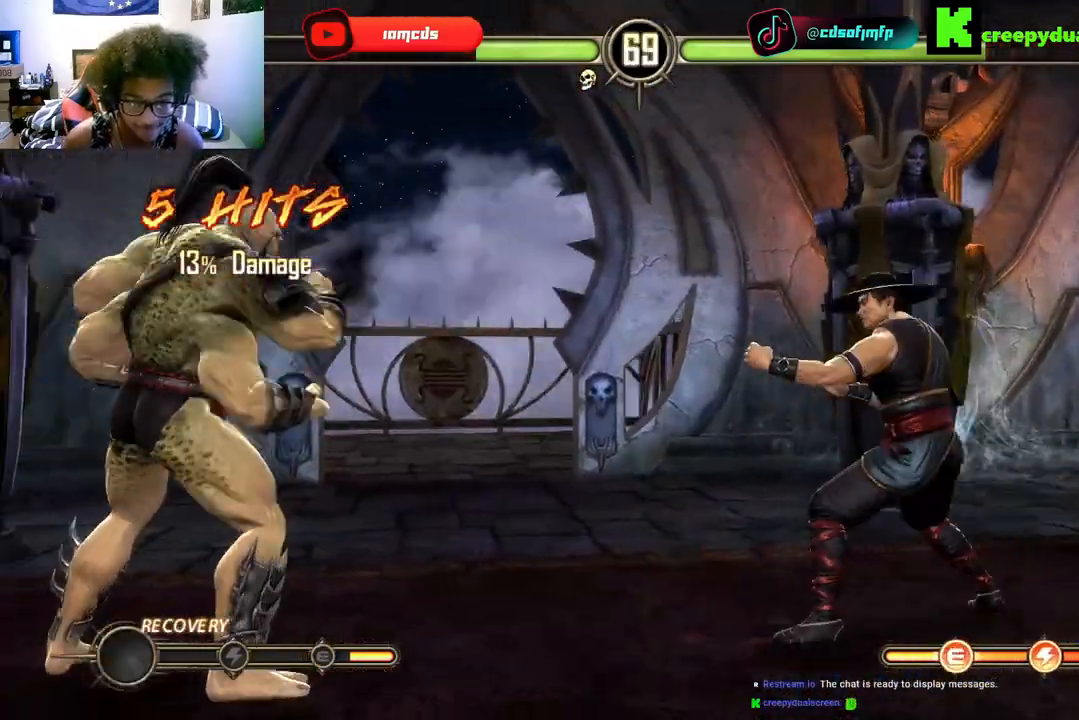
{"dt_ms": 500, "buttons": ["R2"], "left_stick": "center", "right_stick": "center", "events": [[33, "DPAD_LEFT", "down"], [133, "DPAD_LEFT", "up"], [233, "DPAD_DOWN", "down"], [300, "DPAD_DOWN", "up"], [300, "DPAD_LEFT", "down"], [367, "DPAD_LEFT", "up"], [367, "R2", "down"]]}
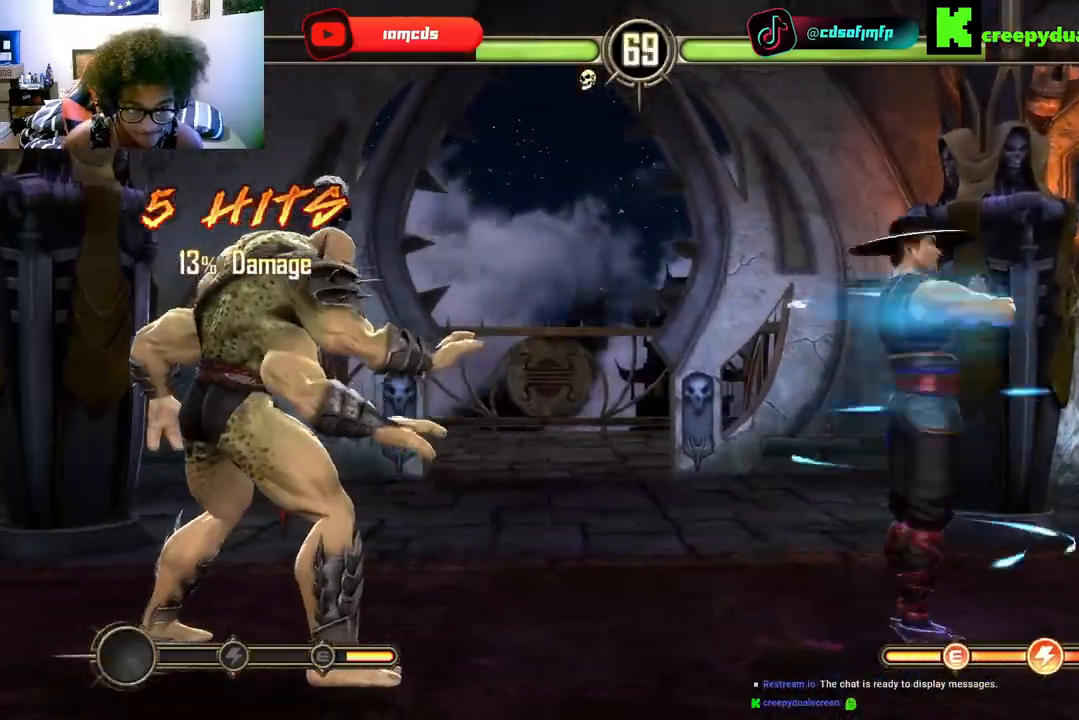
{"dt_ms": 500, "buttons": ["DPAD_LEFT"], "left_stick": "center", "right_stick": "center", "events": [[67, "DPAD_LEFT", "down"], [100, "R2", "up"], [167, "DPAD_LEFT", "up"], [300, "DPAD_LEFT", "down"], [367, "DPAD_LEFT", "up"], [467, "DPAD_LEFT", "down"]]}
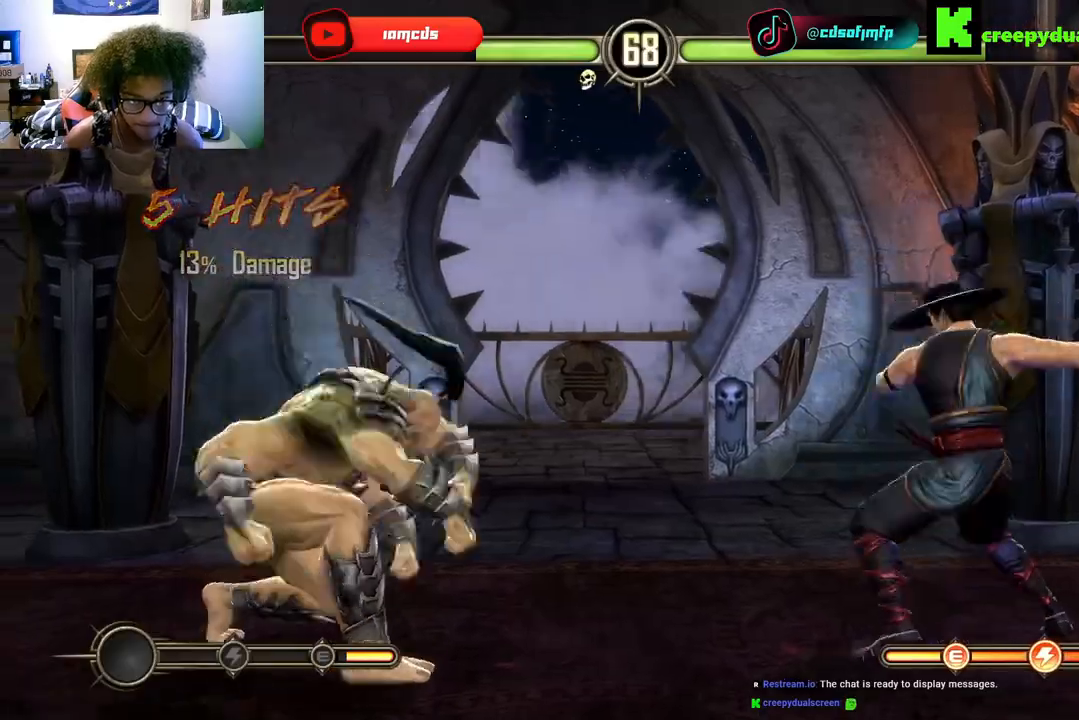
{"dt_ms": 500, "buttons": ["DPAD_UP", "DPAD_LEFT"], "left_stick": "center", "right_stick": "center", "events": [[33, "DPAD_LEFT", "up"], [67, "R2", "down"], [333, "R2", "up"], [367, "DPAD_UP", "down"], [400, "DPAD_LEFT", "down"]]}
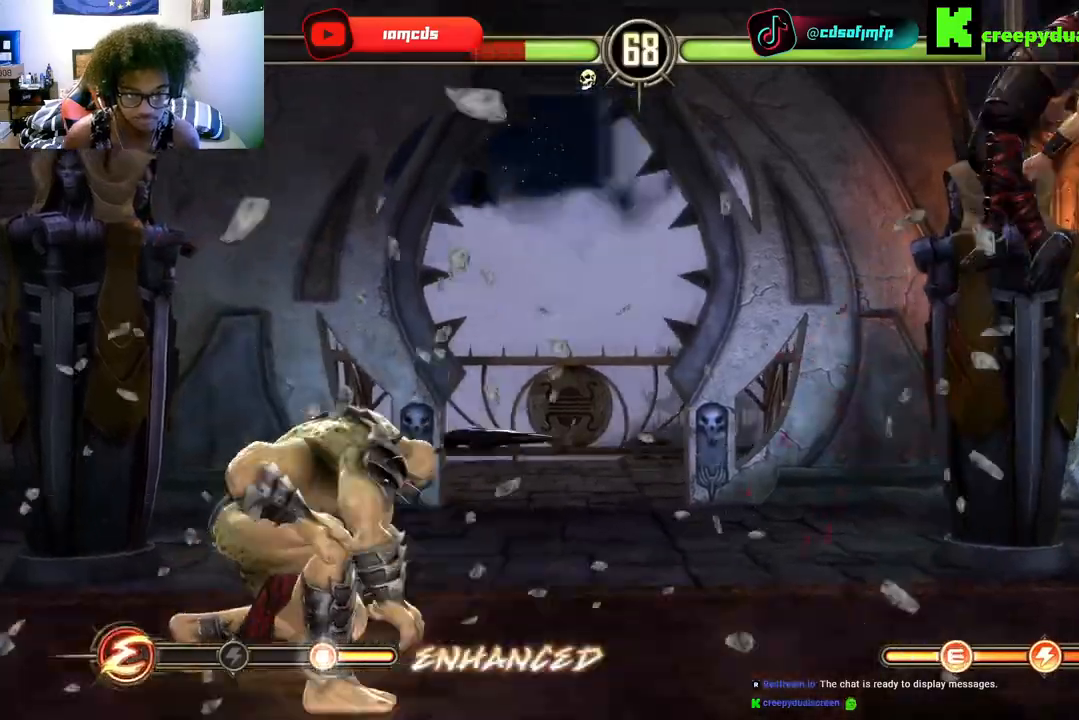
{"dt_ms": 500, "buttons": ["DPAD_UP"], "left_stick": "center", "right_stick": "center", "events": [[33, "DPAD_LEFT", "up"], [33, "DPAD_UP", "up"], [133, "DPAD_LEFT", "down"], [300, "DPAD_LEFT", "up"], [467, "DPAD_UP", "down"]]}
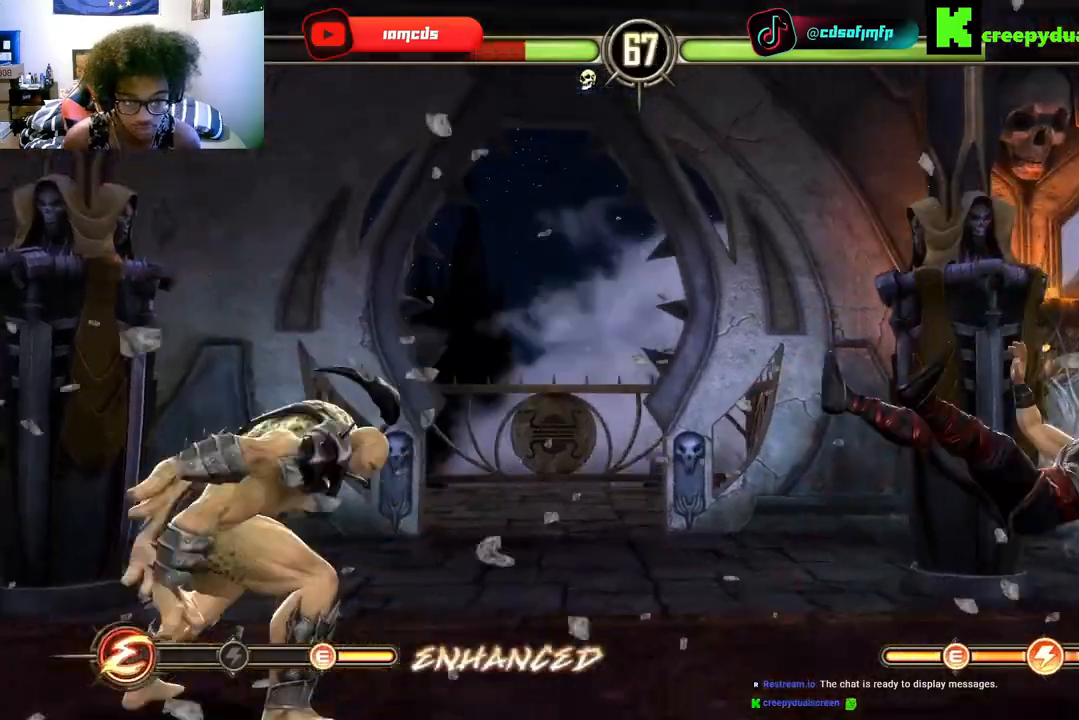
{"dt_ms": 500, "buttons": ["Y", "DPAD_UP", "DPAD_LEFT"], "left_stick": "center", "right_stick": "center", "events": [[33, "DPAD_LEFT", "down"], [100, "DPAD_LEFT", "up"], [100, "DPAD_UP", "up"], [233, "DPAD_UP", "down"], [267, "DPAD_LEFT", "down"], [500, "Y", "down"]]}
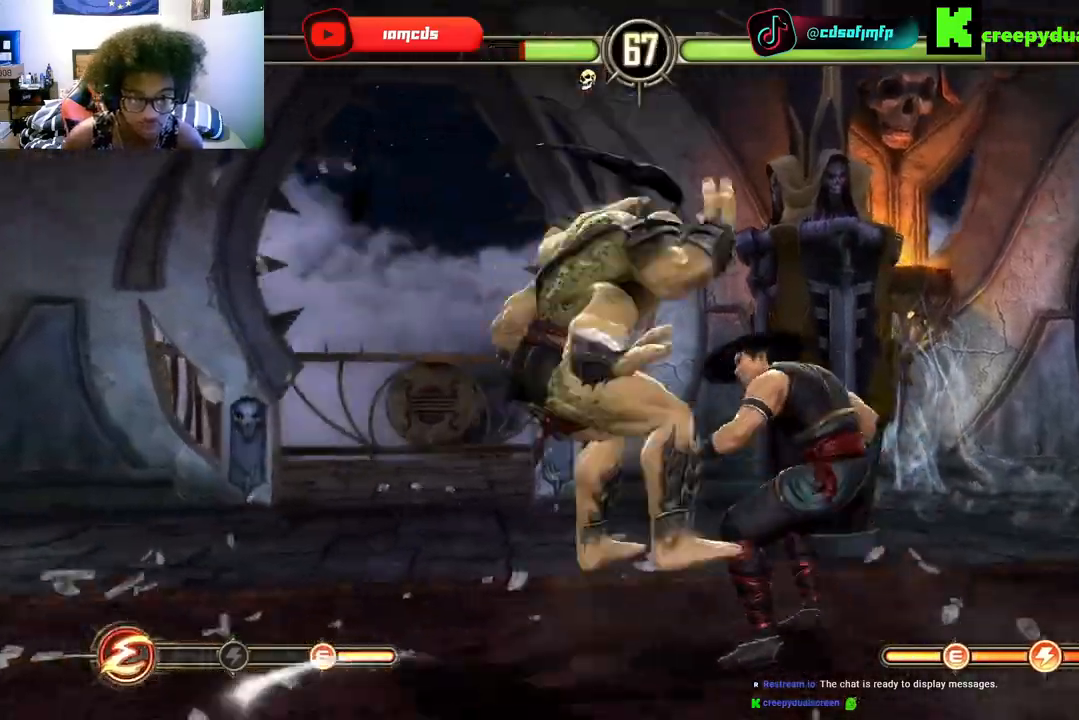
{"dt_ms": 1000, "buttons": ["Y", "DPAD_DOWN"], "left_stick": "center", "right_stick": "center"}
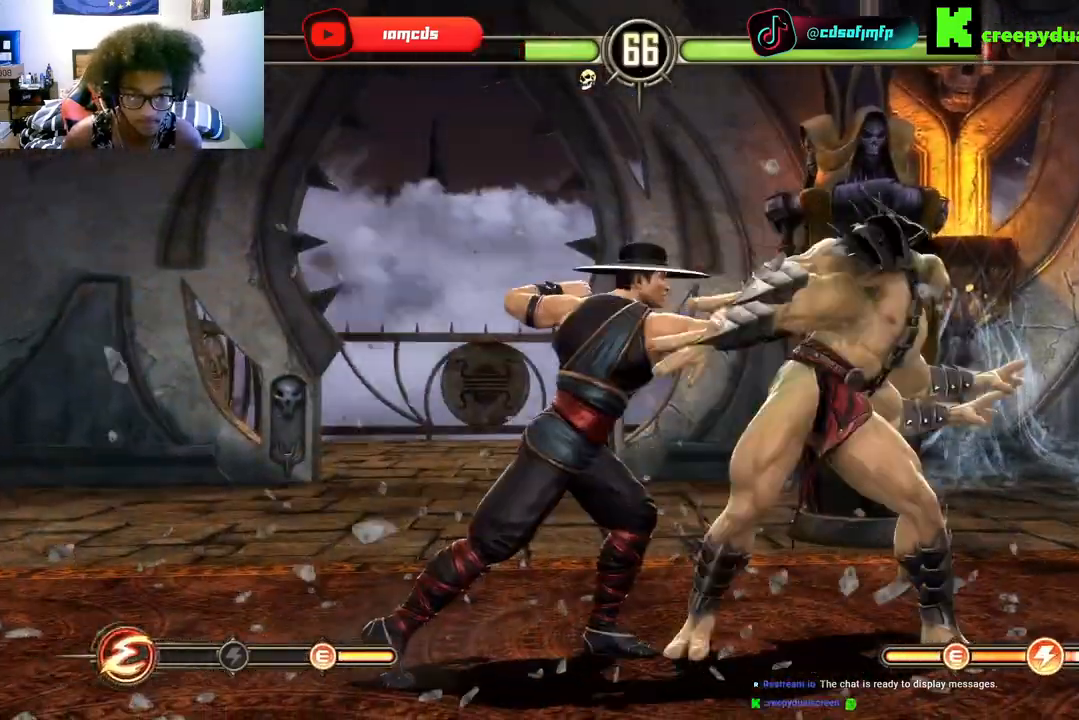
{"dt_ms": 500, "buttons": [], "left_stick": "center", "right_stick": "center", "events": [[33, "Y", "up"], [100, "DPAD_DOWN", "up"], [167, "DPAD_DOWN", "down"], [200, "DPAD_DOWN", "up"], [300, "DPAD_DOWN", "down"], [367, "DPAD_DOWN", "up"], [367, "DPAD_RIGHT", "down"], [467, "DPAD_RIGHT", "up"]]}
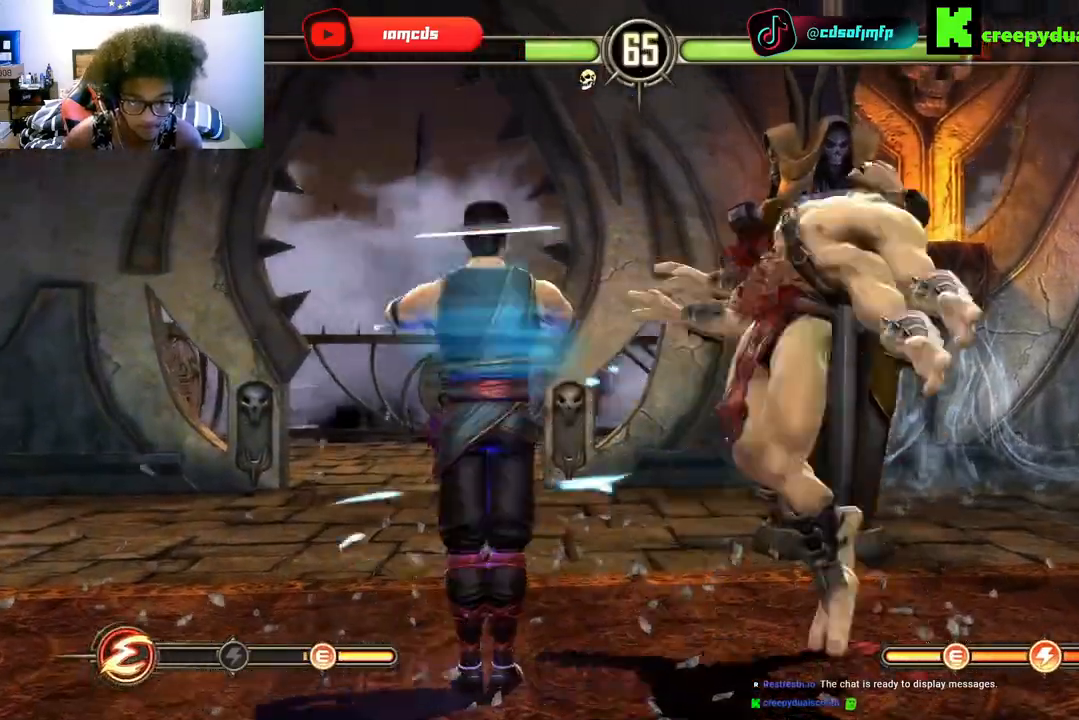
{"dt_ms": 500, "buttons": ["DPAD_RIGHT"], "left_stick": "center", "right_stick": "center", "events": [[33, "R2", "down"], [100, "DPAD_RIGHT", "down"], [133, "R2", "up"], [200, "DPAD_RIGHT", "up"], [200, "R2", "down"], [267, "R2", "up"], [333, "DPAD_RIGHT", "down"], [400, "DPAD_RIGHT", "up"], [500, "DPAD_RIGHT", "down"]]}
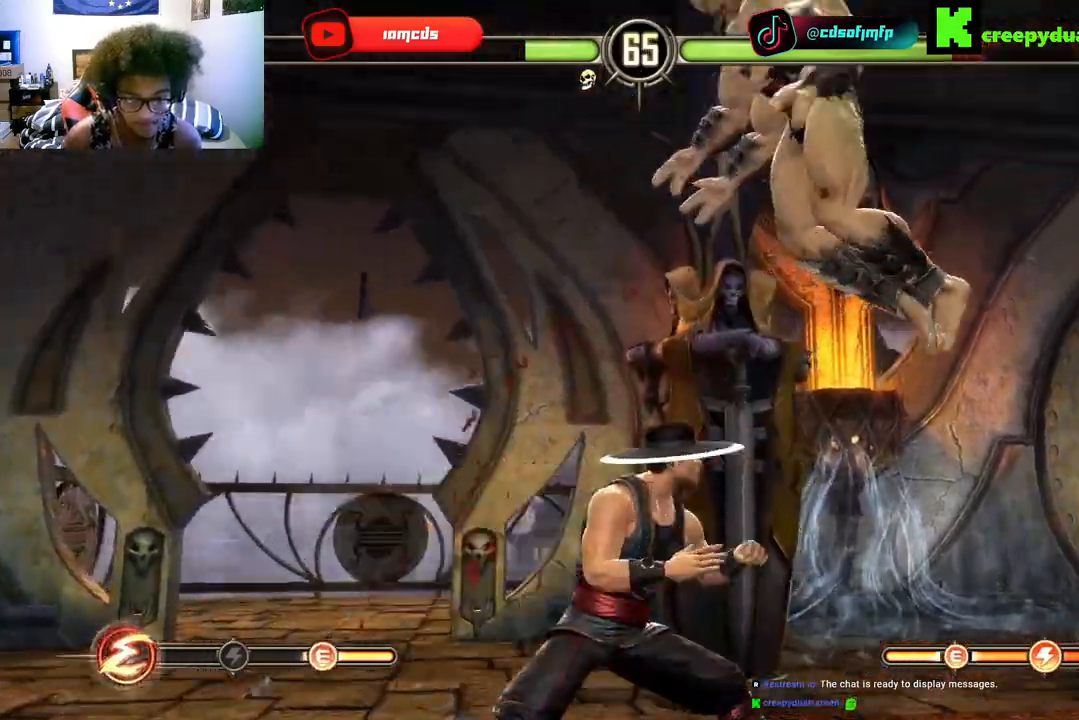
{"dt_ms": 500, "buttons": ["DPAD_RIGHT"], "left_stick": "center", "right_stick": "center", "events": [[67, "B", "down"], [167, "B", "up"], [167, "DPAD_RIGHT", "up"], [167, "DPAD_UP", "down"], [200, "DPAD_LEFT", "down"], [200, "DPAD_UP", "up"], [233, "B", "down"], [300, "B", "up"], [300, "DPAD_LEFT", "up"], [333, "DPAD_RIGHT", "down"], [400, "B", "down"], [500, "B", "up"]]}
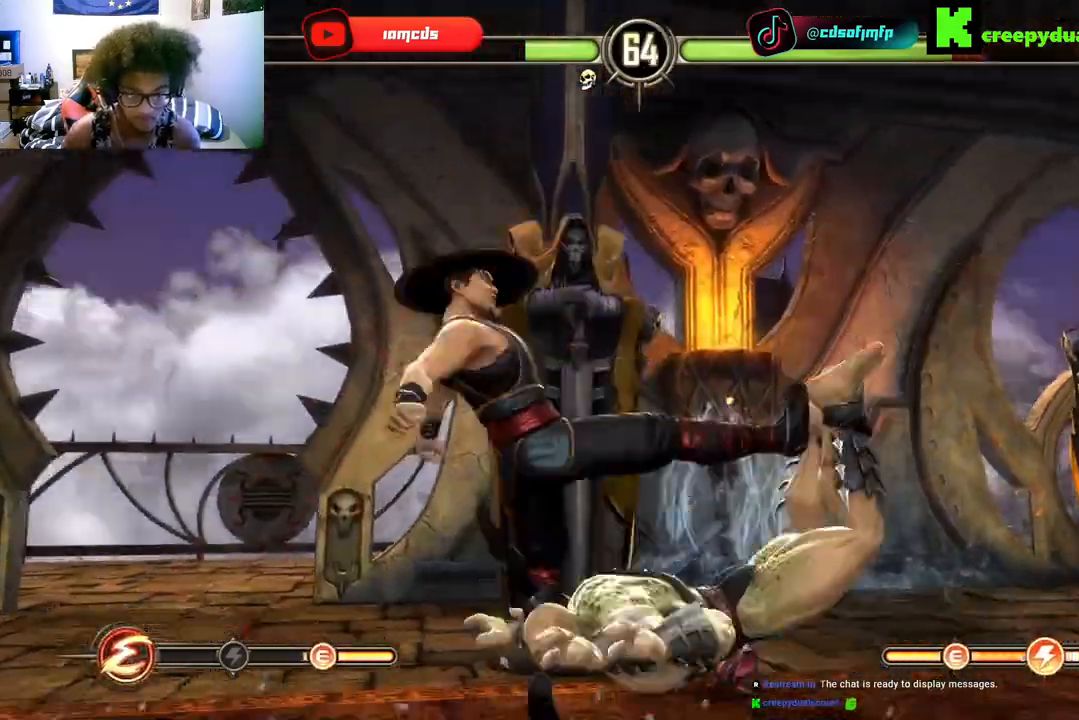
{"dt_ms": 500, "buttons": [], "left_stick": "center", "right_stick": "center", "events": [[67, "B", "down"], [100, "DPAD_DOWN", "down"], [100, "DPAD_RIGHT", "up"], [167, "B", "up"], [167, "DPAD_DOWN", "up"], [167, "DPAD_RIGHT", "down"], [267, "B", "down"], [300, "DPAD_RIGHT", "up"], [333, "B", "up"], [400, "DPAD_RIGHT", "down"], [467, "DPAD_RIGHT", "up"]]}
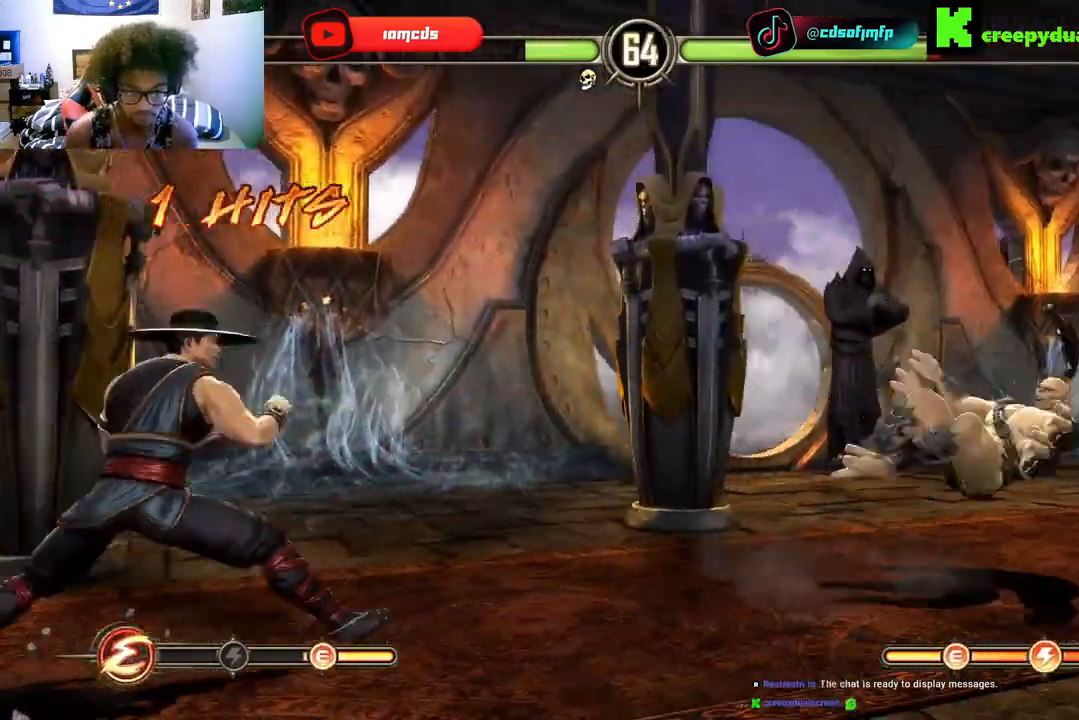
{"dt_ms": 500, "buttons": ["DPAD_UP"], "left_stick": "center", "right_stick": "center", "events": [[67, "DPAD_RIGHT", "down"], [167, "DPAD_RIGHT", "up"], [267, "DPAD_RIGHT", "down"], [500, "DPAD_RIGHT", "up"], [500, "DPAD_UP", "down"]]}